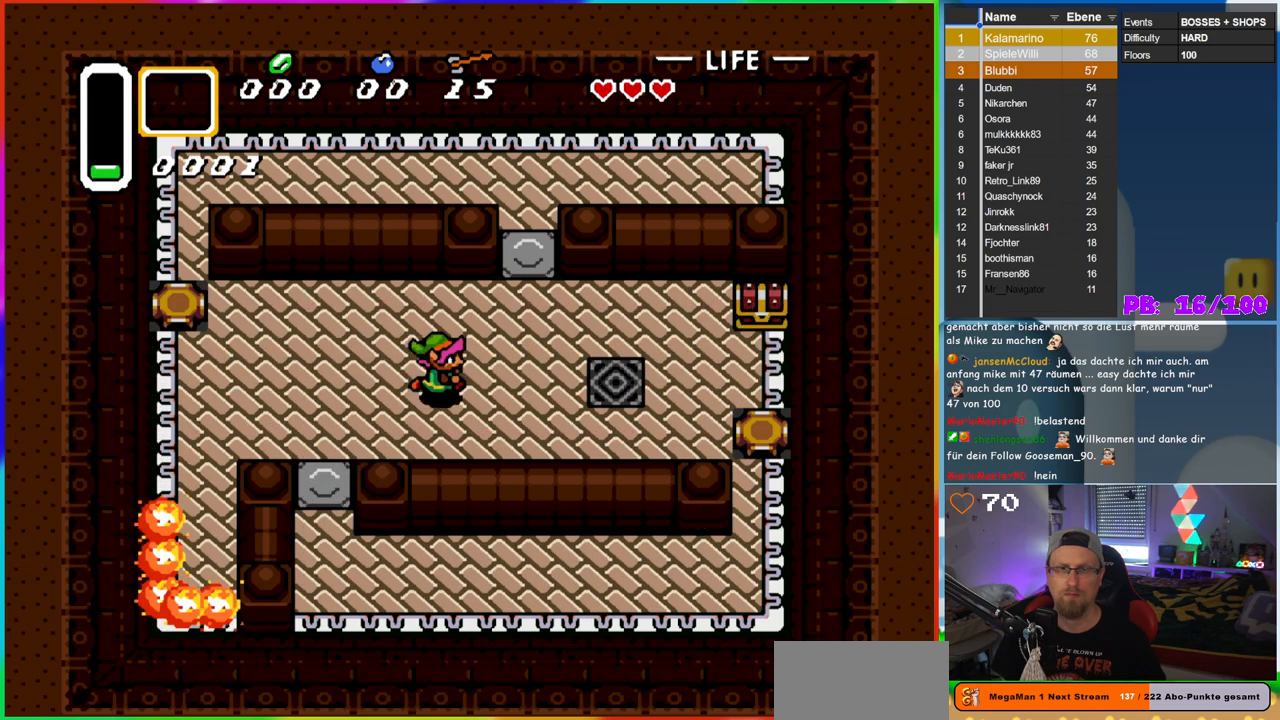
Gameplay with a controller (Nintendo layout); each line is a JSON object with the inputs held at the frame after it. "events" lists button and stick changes between this image and that frame as [ms after this image, input, new state], when the widget could be followed in between. Not read: L3 R3.
{"buttons": ["DPAD_RIGHT"], "events": []}
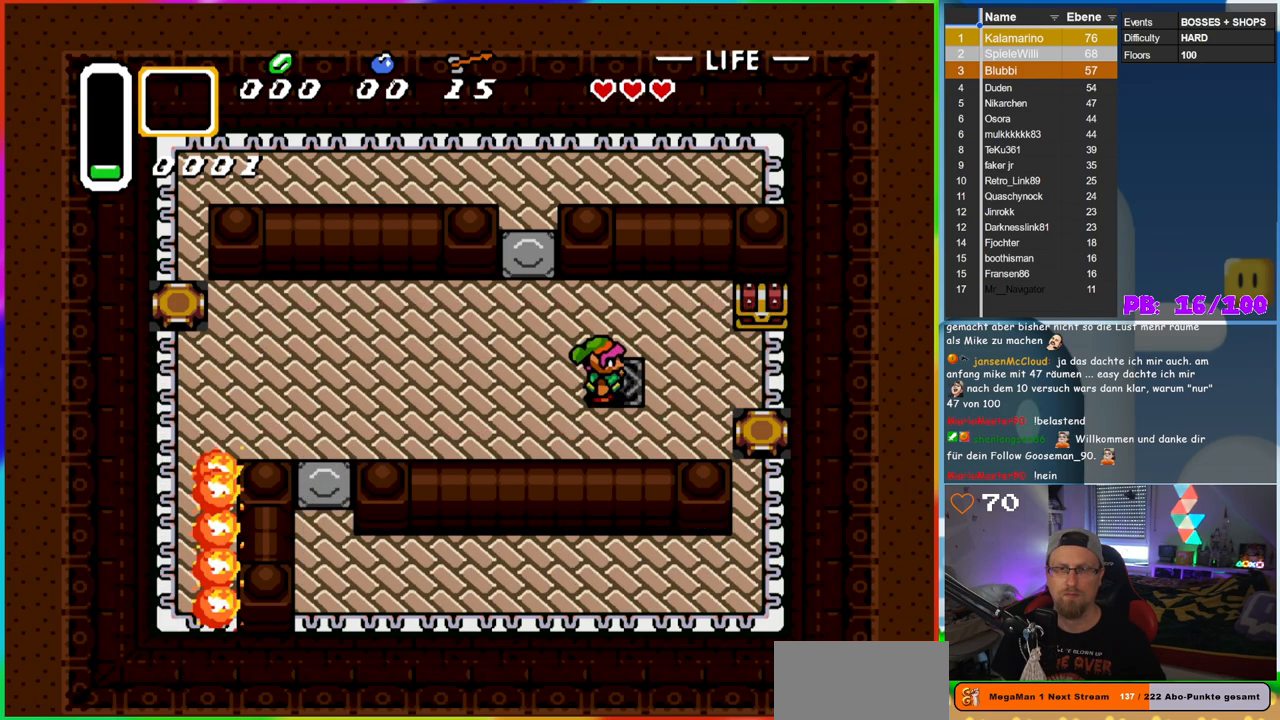
{"buttons": ["DPAD_RIGHT"], "events": []}
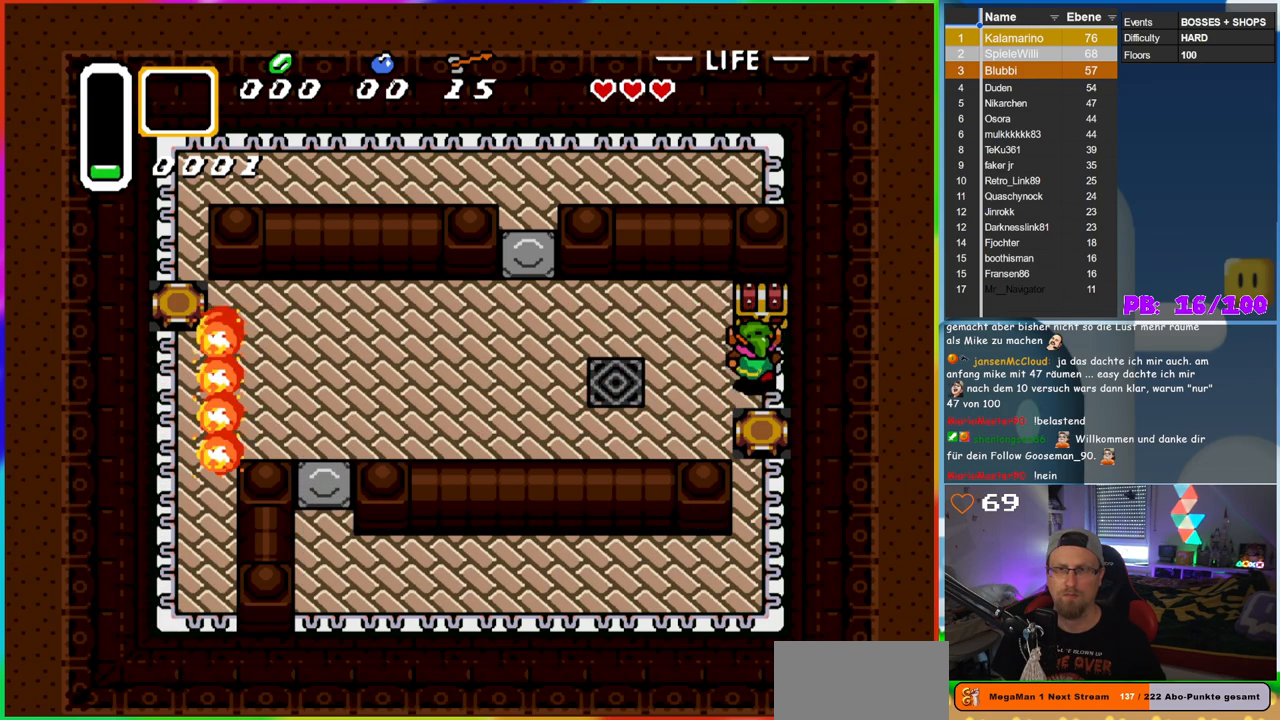
{"buttons": [], "events": [[17, "DPAD_RIGHT", "up"], [17, "DPAD_UP", "down"], [117, "A", "down"], [300, "A", "up"], [350, "DPAD_UP", "up"]]}
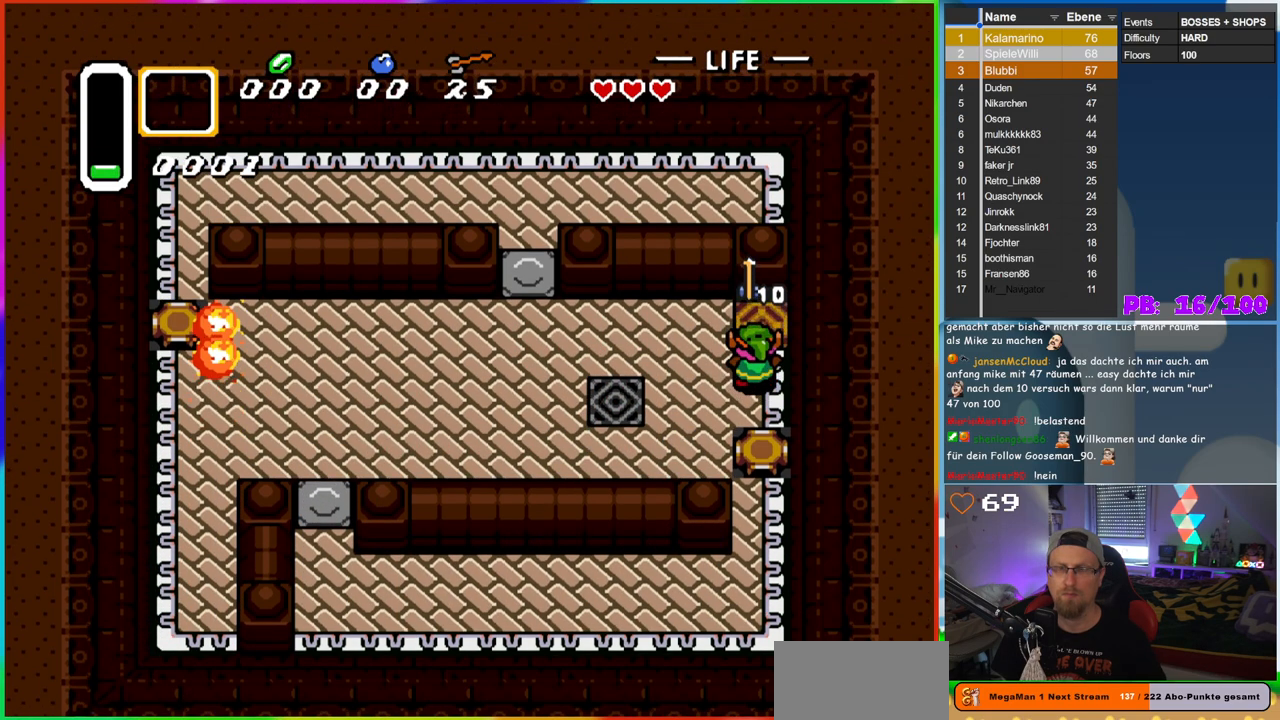
{"buttons": ["DPAD_UP"], "events": [[450, "DPAD_UP", "down"]]}
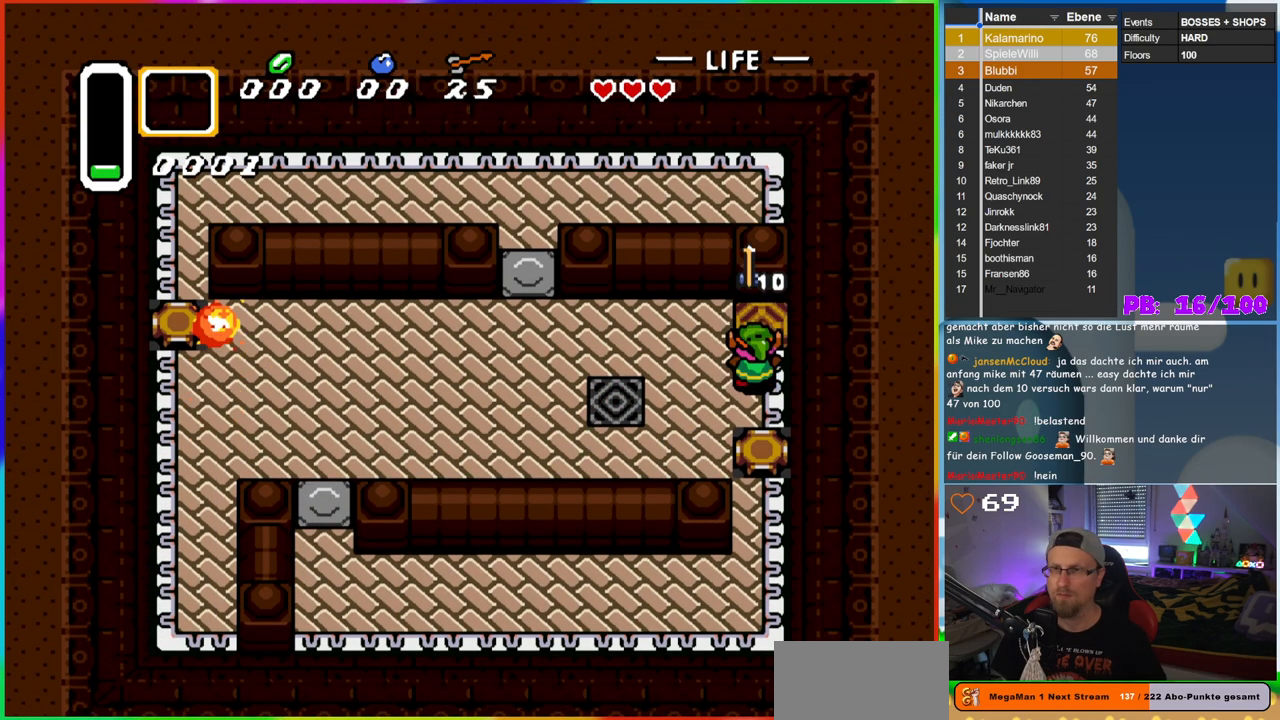
{"buttons": [], "events": [[383, "DPAD_UP", "up"]]}
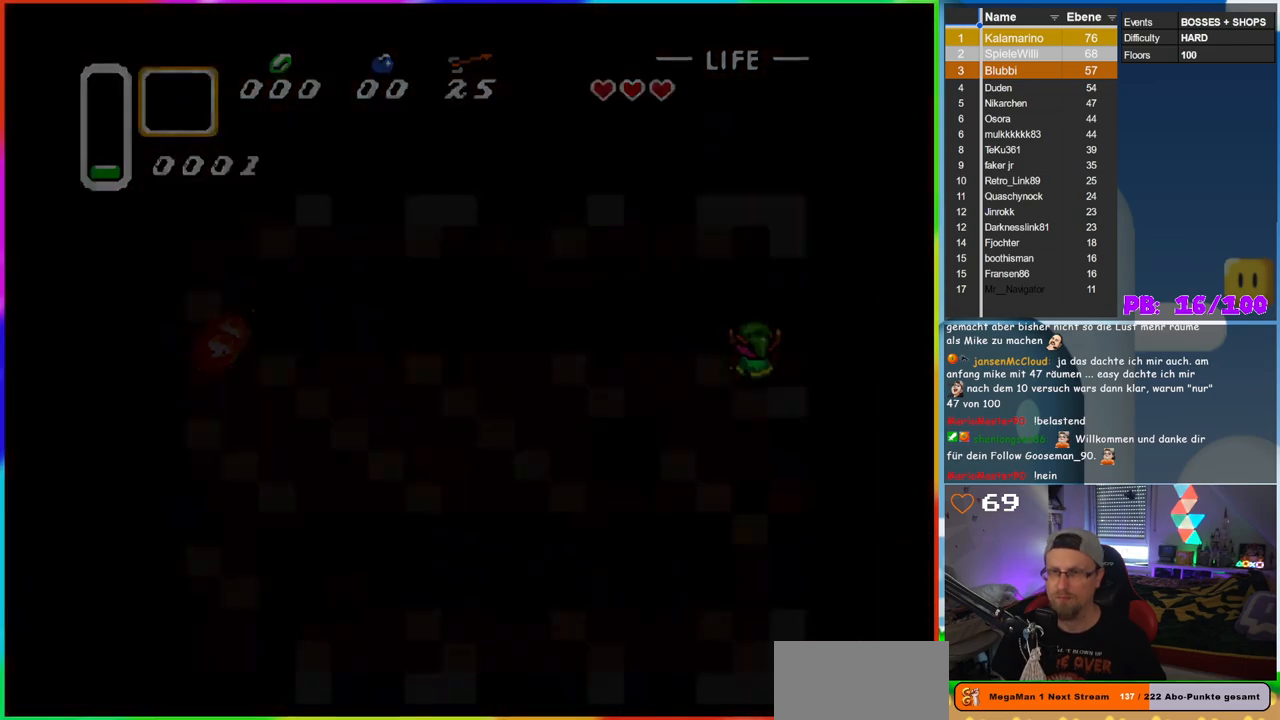
{"buttons": [], "events": []}
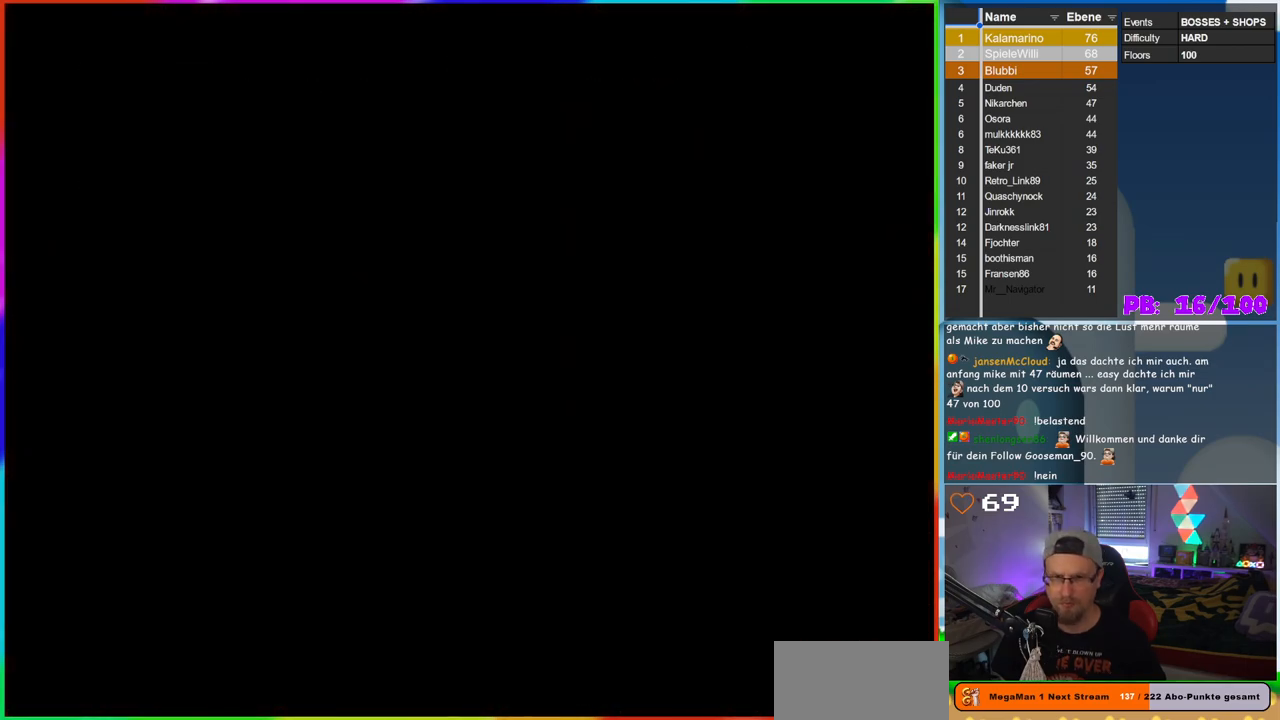
{"buttons": [], "events": []}
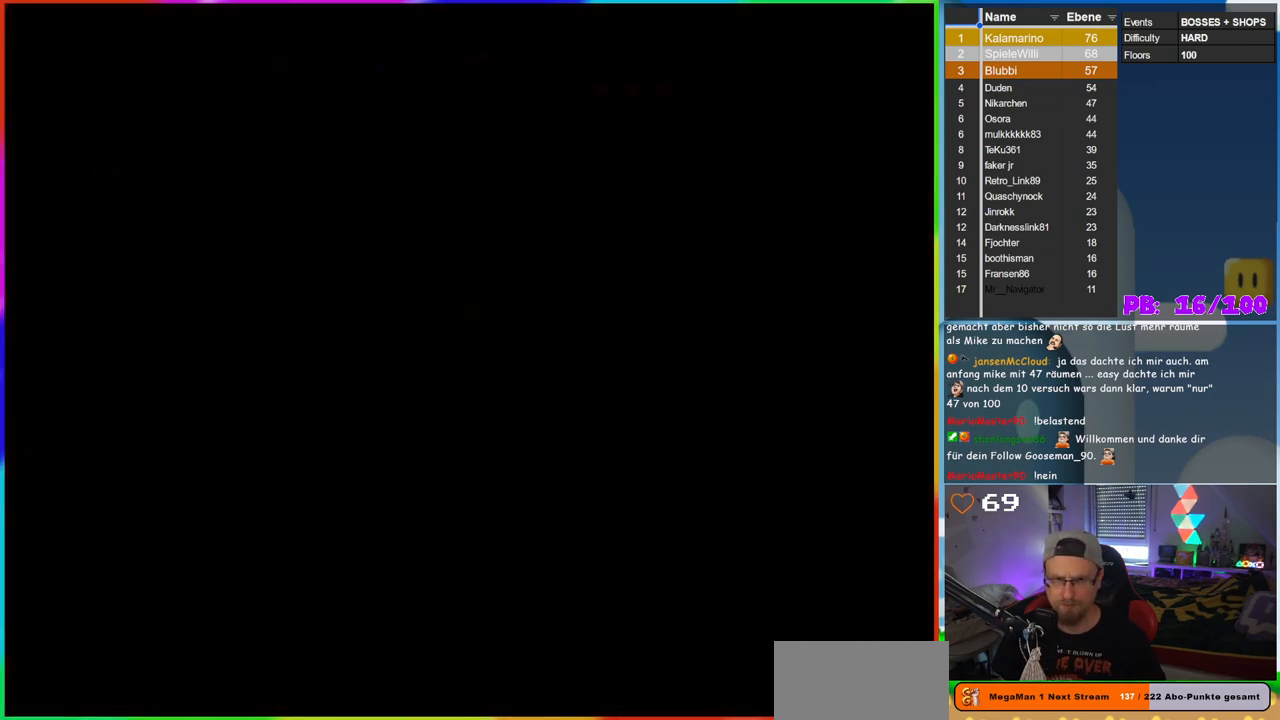
{"buttons": [], "events": []}
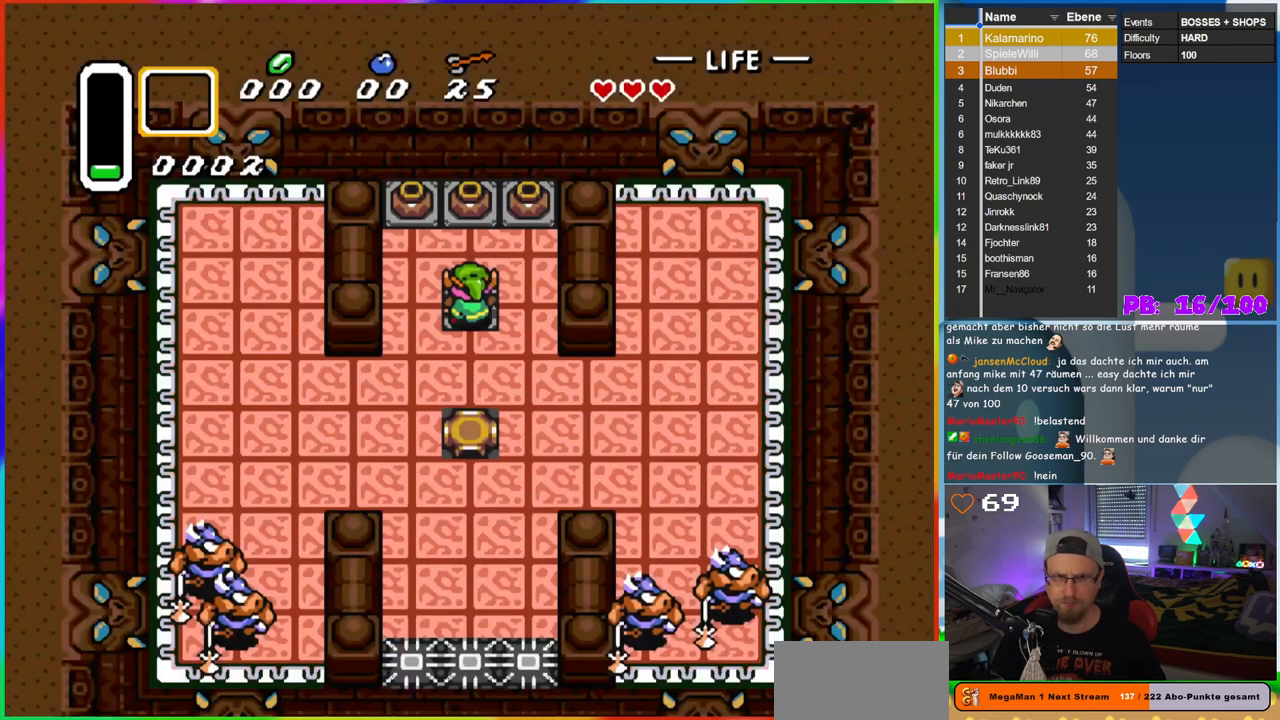
{"buttons": ["DPAD_UP"], "events": [[400, "DPAD_UP", "down"]]}
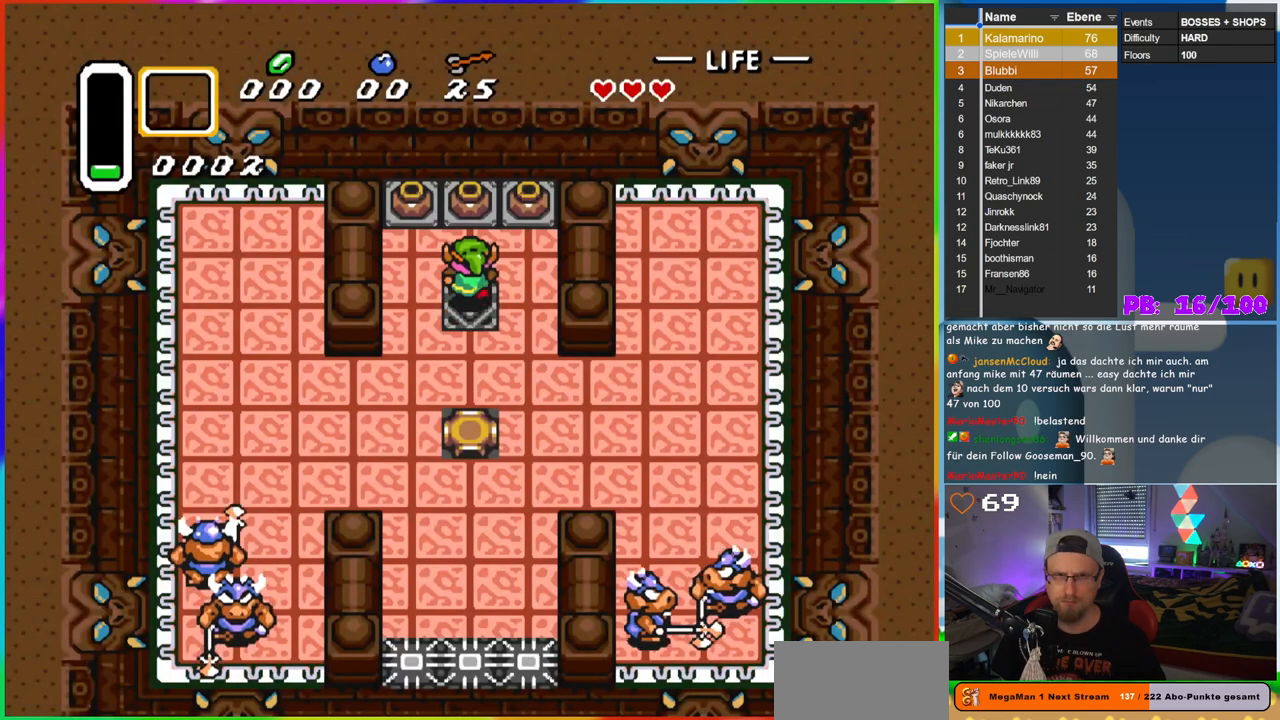
{"buttons": ["DPAD_UP"], "events": [[167, "A", "down"], [233, "DPAD_UP", "up"], [333, "A", "up"], [400, "DPAD_UP", "down"]]}
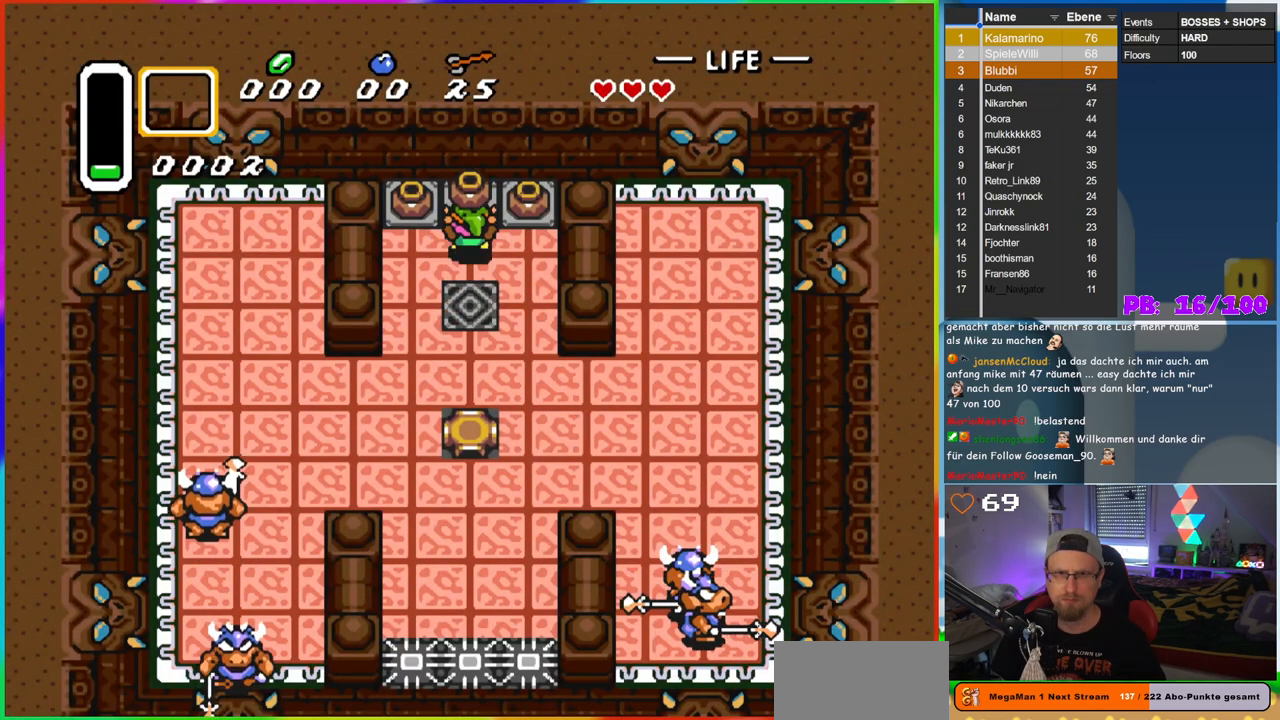
{"buttons": ["DPAD_DOWN"], "events": [[100, "DPAD_DOWN", "down"], [100, "DPAD_UP", "up"]]}
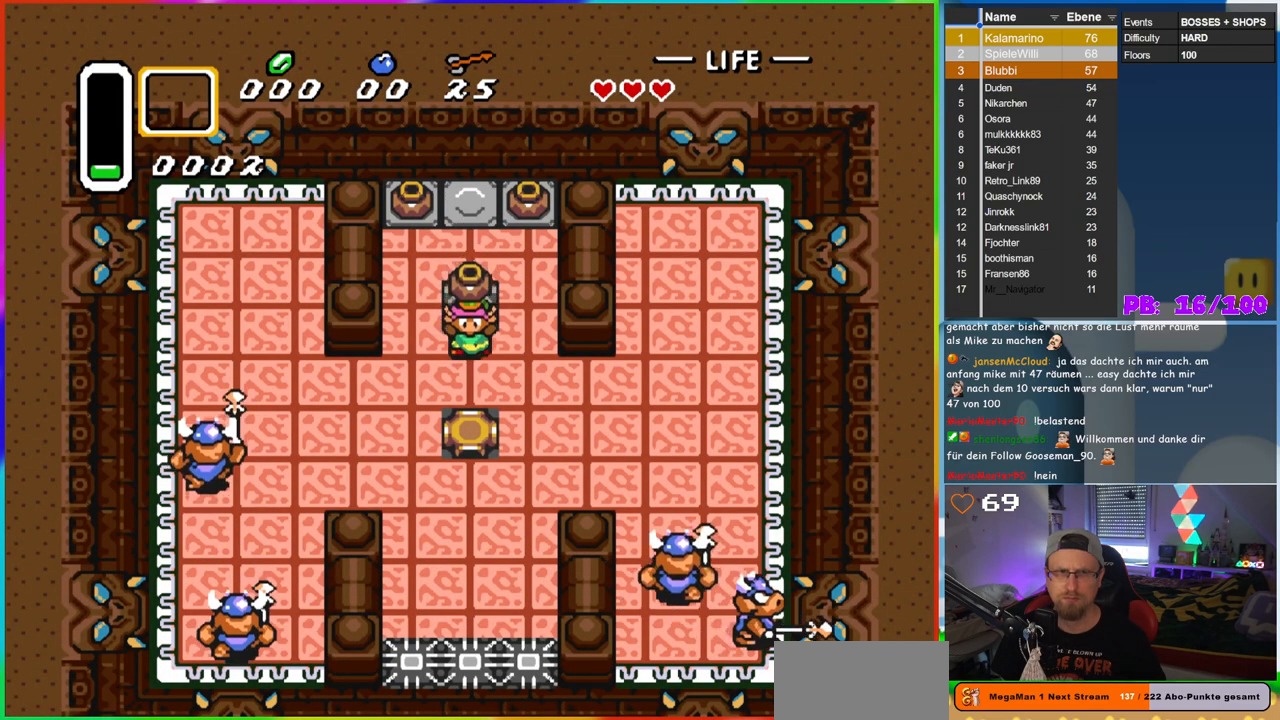
{"buttons": ["DPAD_LEFT"], "events": [[333, "DPAD_LEFT", "down"], [417, "DPAD_DOWN", "up"]]}
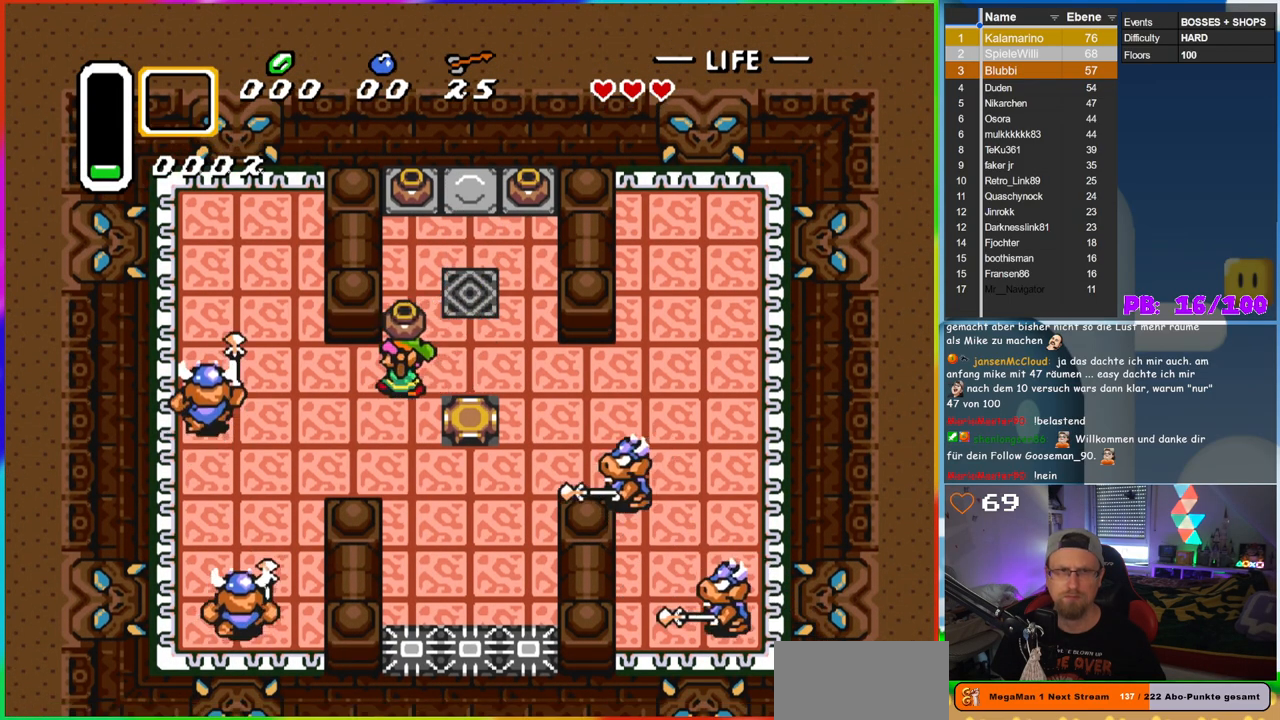
{"buttons": ["DPAD_RIGHT"], "events": [[33, "DPAD_DOWN", "down"], [83, "DPAD_LEFT", "up"], [100, "DPAD_RIGHT", "down"], [150, "DPAD_RIGHT", "up"], [183, "DPAD_LEFT", "down"], [217, "DPAD_DOWN", "up"], [267, "A", "down"], [350, "DPAD_LEFT", "up"], [400, "A", "up"], [483, "DPAD_RIGHT", "down"]]}
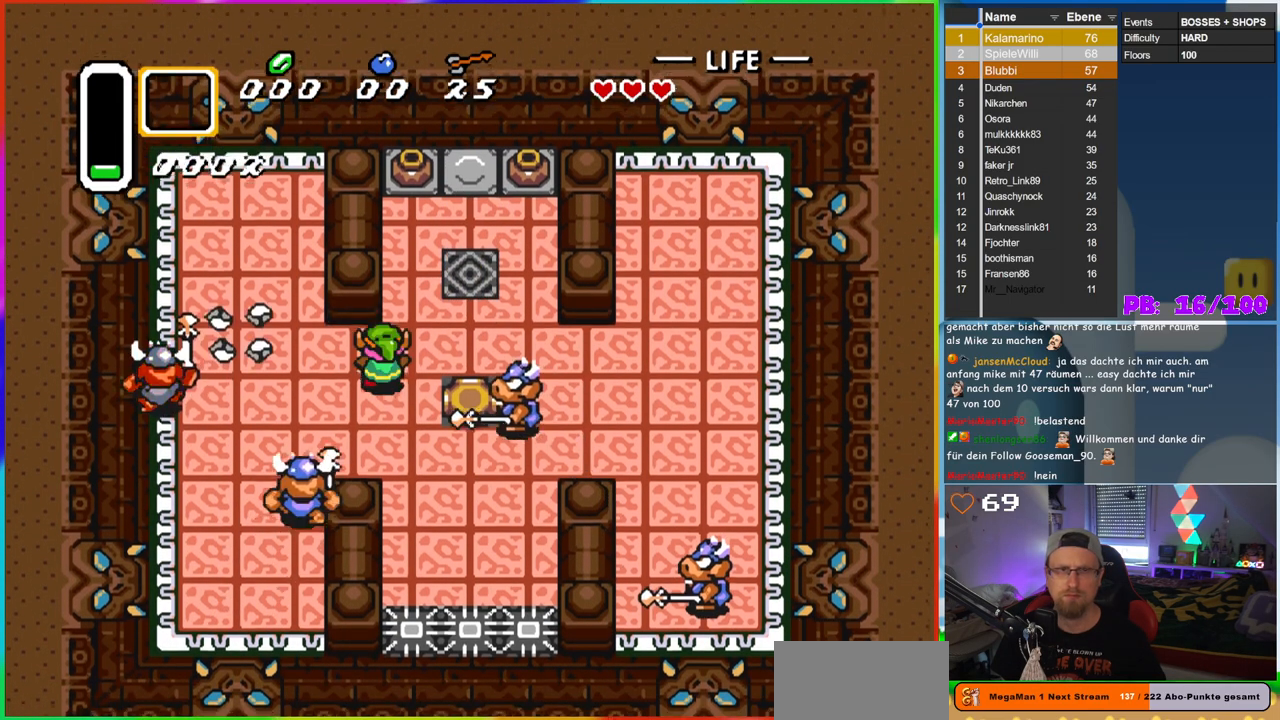
{"buttons": ["DPAD_UP", "DPAD_LEFT"], "events": [[33, "DPAD_RIGHT", "up"], [33, "DPAD_UP", "down"], [67, "DPAD_LEFT", "down"], [150, "DPAD_UP", "up"], [350, "DPAD_UP", "down"]]}
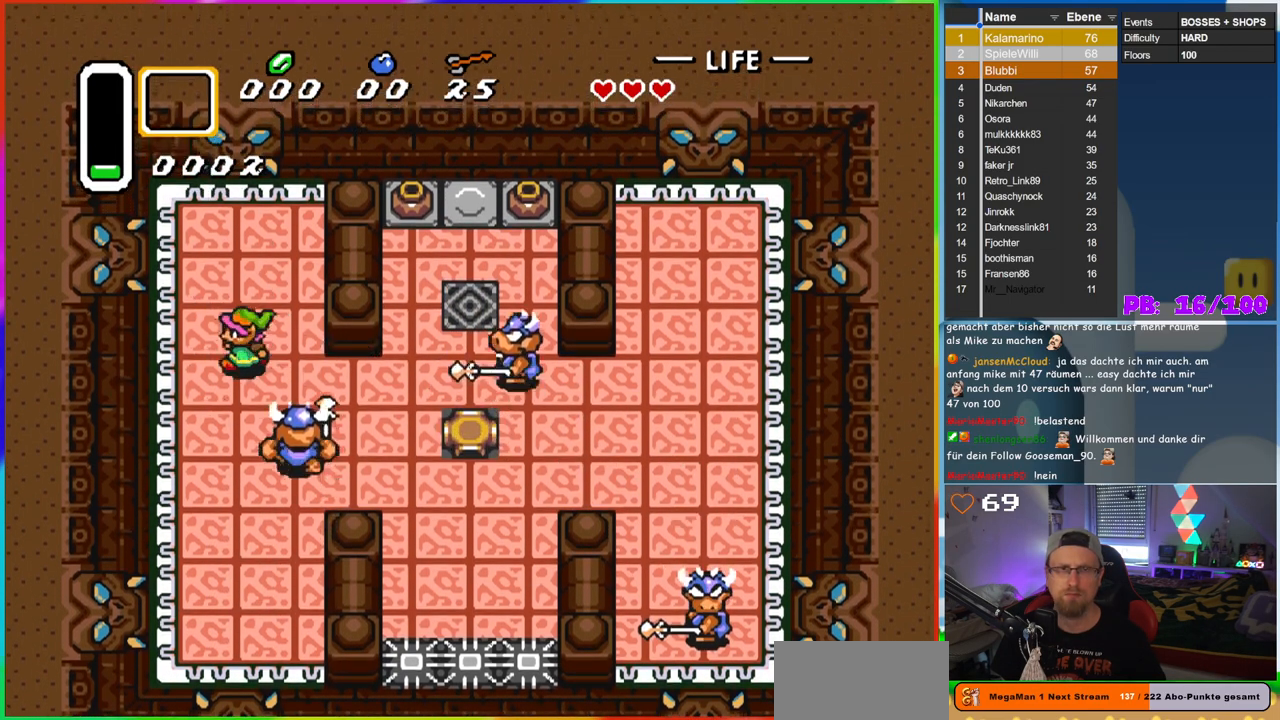
{"buttons": ["DPAD_DOWN", "DPAD_LEFT"]}
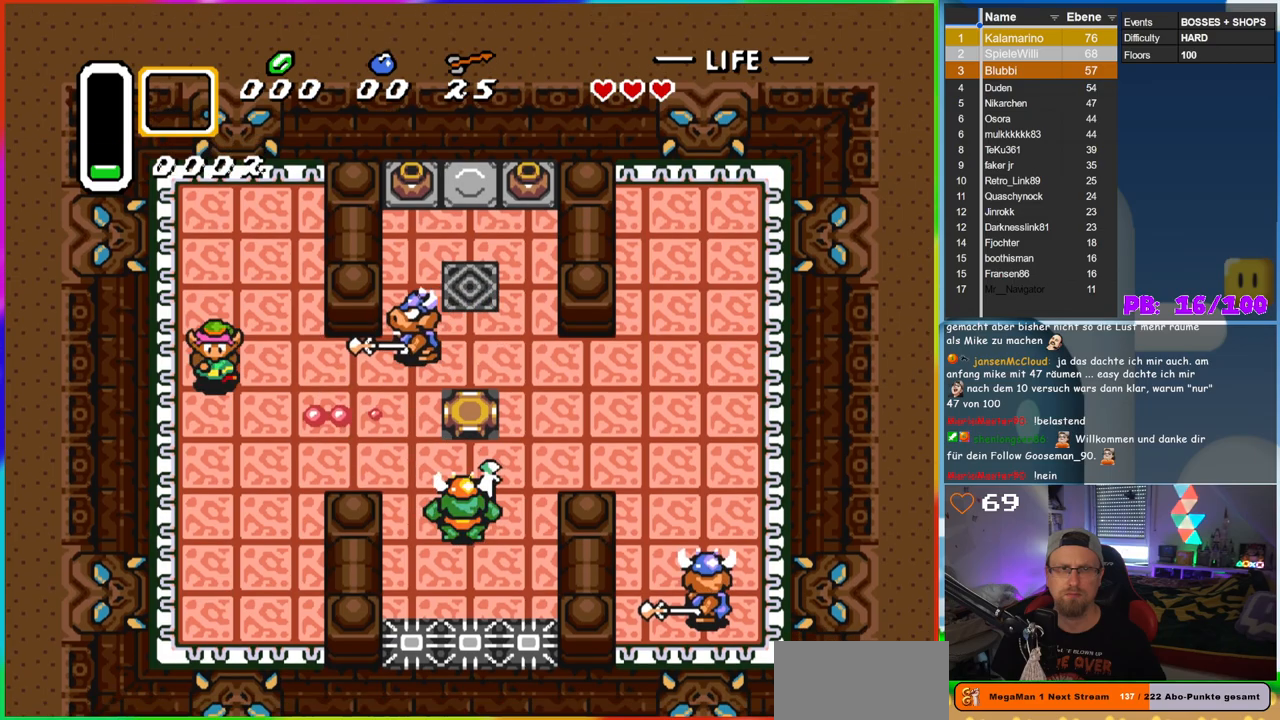
{"buttons": ["DPAD_DOWN"], "events": [[17, "DPAD_LEFT", "up"]]}
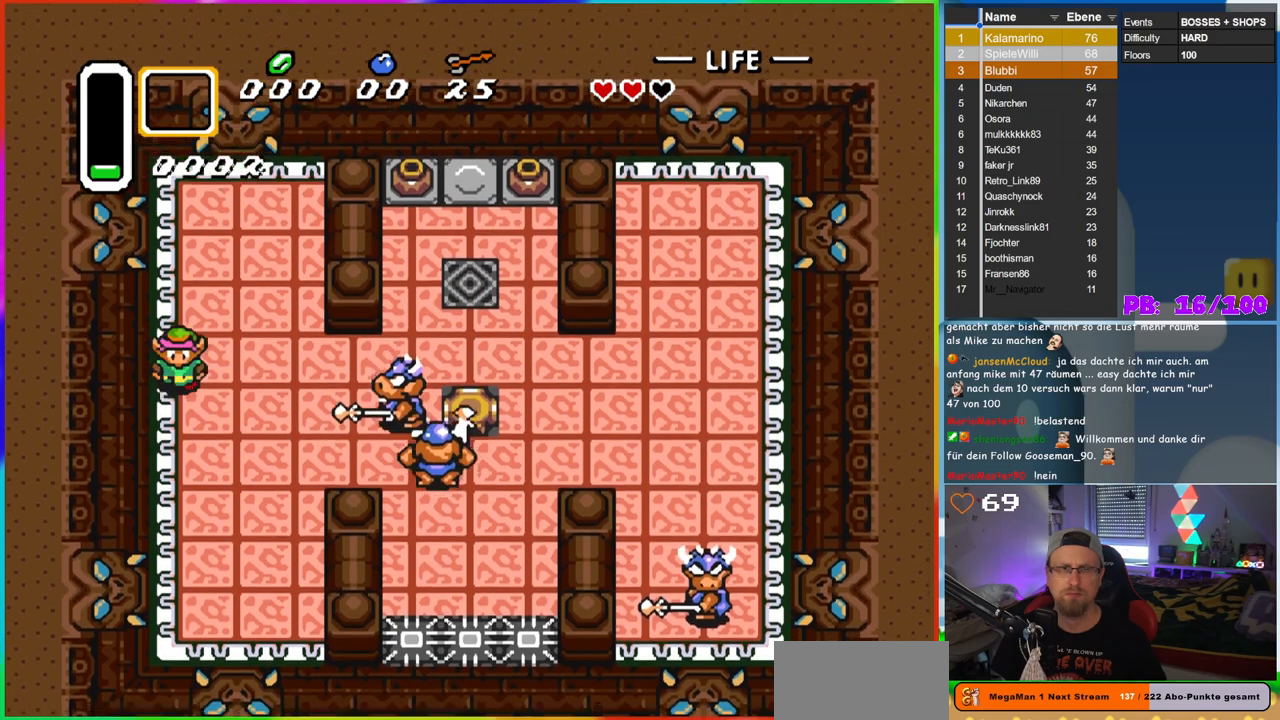
{"buttons": ["B", "DPAD_DOWN"], "events": [[50, "DPAD_RIGHT", "down"], [83, "B", "down"], [150, "DPAD_RIGHT", "up"]]}
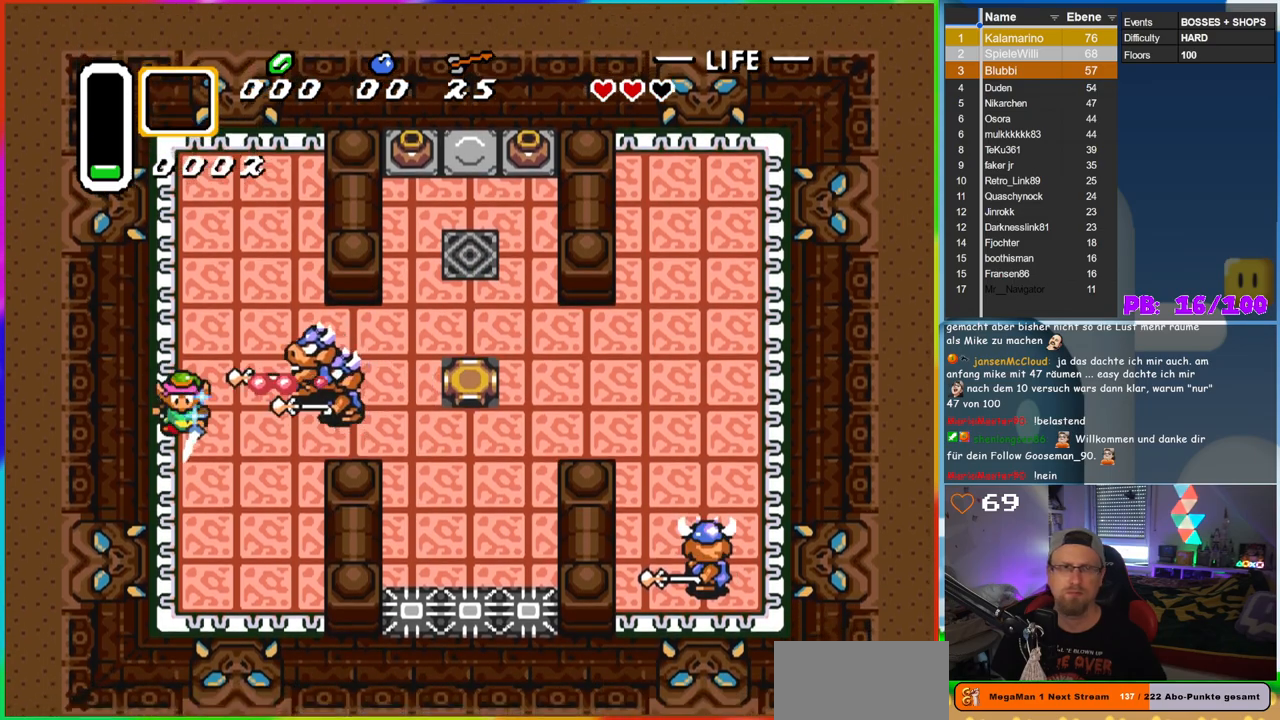
{"buttons": ["B", "DPAD_DOWN"], "events": []}
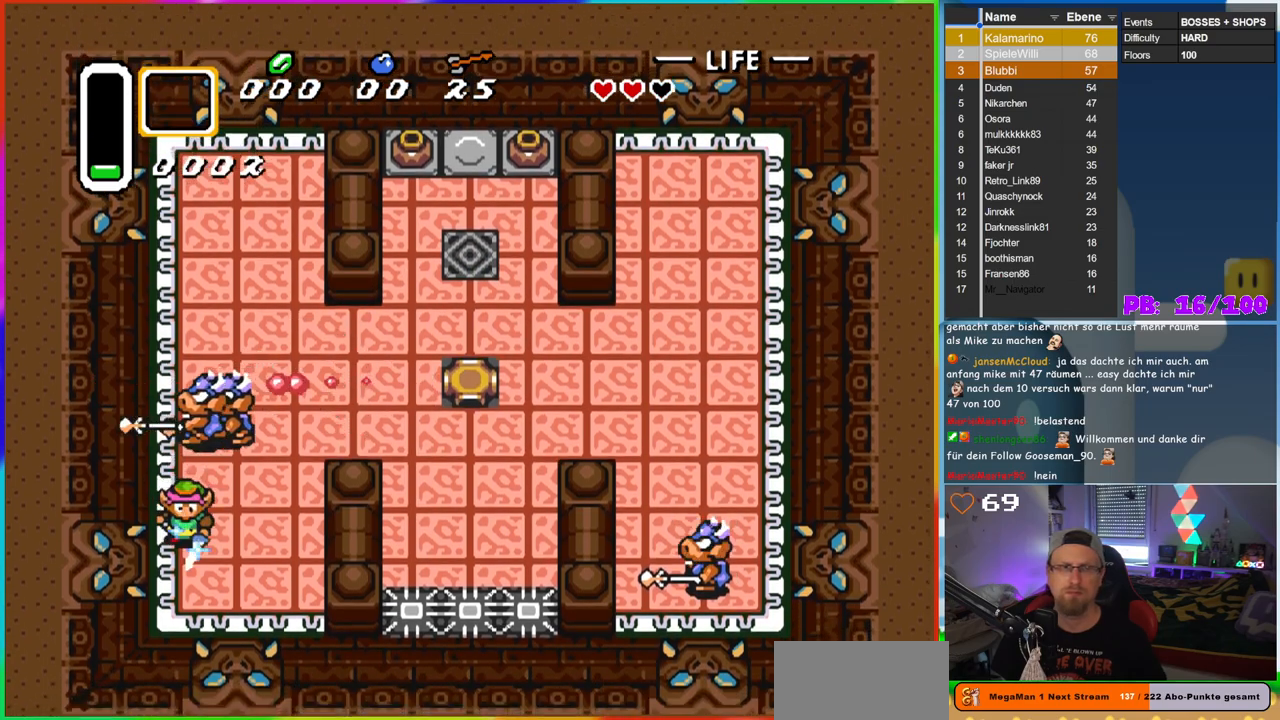
{"buttons": [], "events": [[17, "DPAD_RIGHT", "down"], [250, "DPAD_DOWN", "up"], [317, "DPAD_RIGHT", "up"], [317, "DPAD_UP", "down"], [350, "DPAD_LEFT", "down"], [383, "B", "up"], [383, "DPAD_LEFT", "up"], [450, "DPAD_UP", "up"]]}
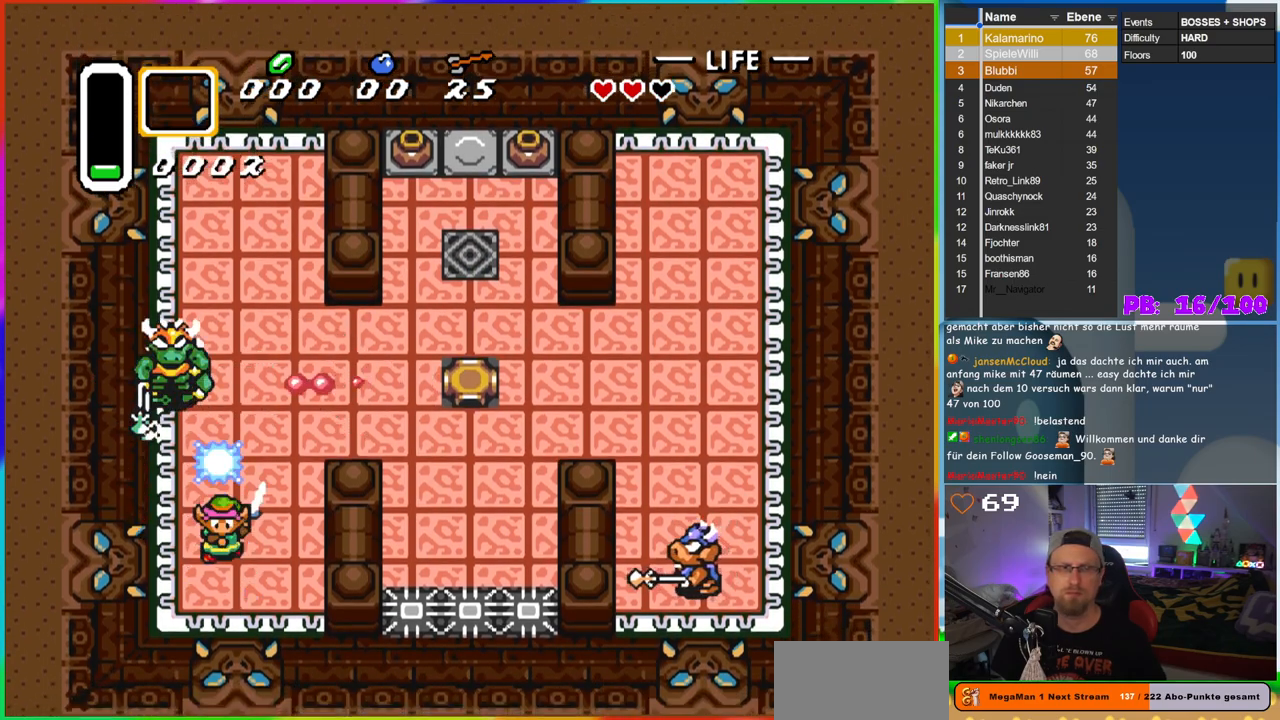
{"buttons": ["DPAD_UP"], "events": [[350, "DPAD_RIGHT", "down"], [500, "DPAD_RIGHT", "up"], [500, "DPAD_UP", "down"]]}
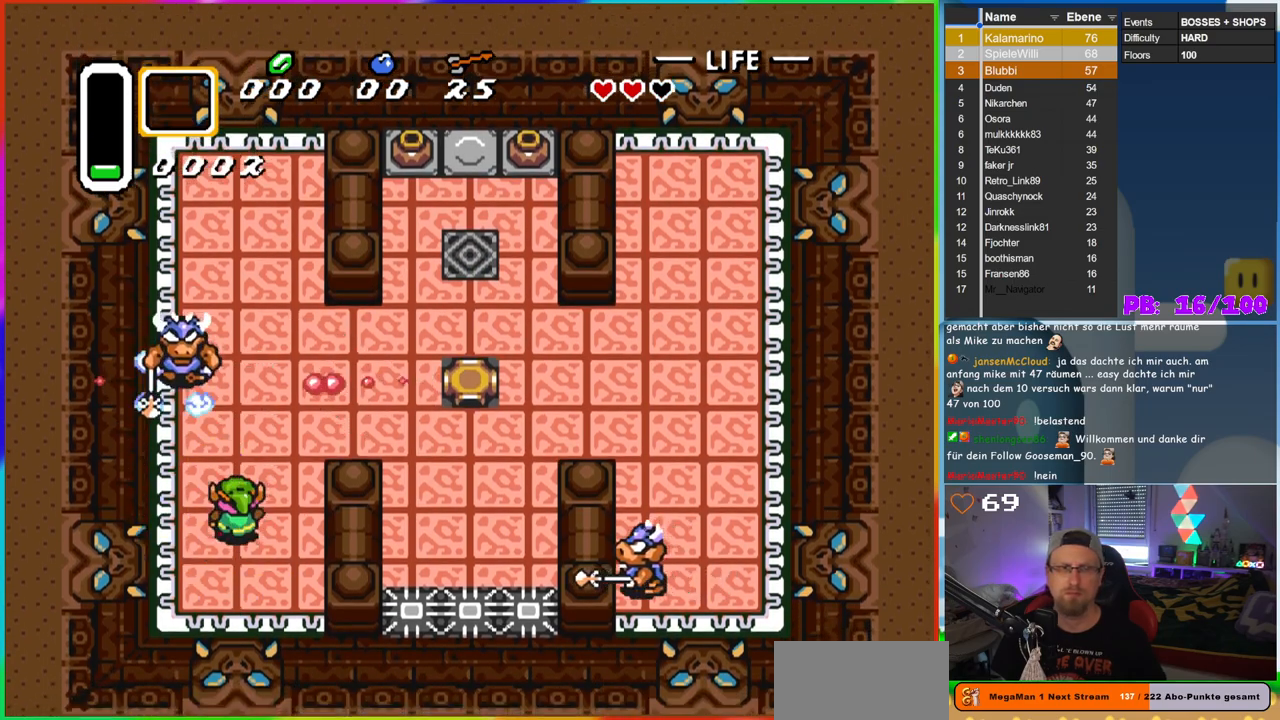
{"buttons": ["B"]}
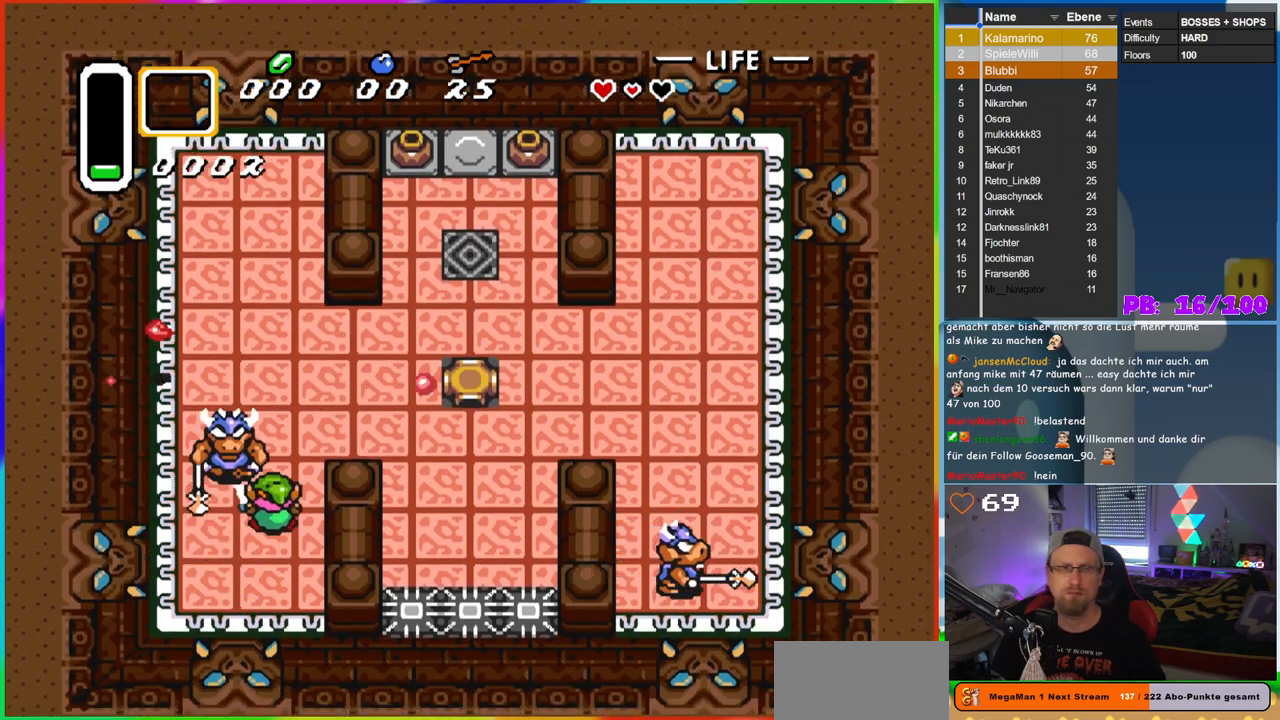
{"buttons": ["DPAD_UP"], "events": [[100, "B", "up"], [233, "DPAD_UP", "down"], [283, "B", "down"], [483, "B", "up"]]}
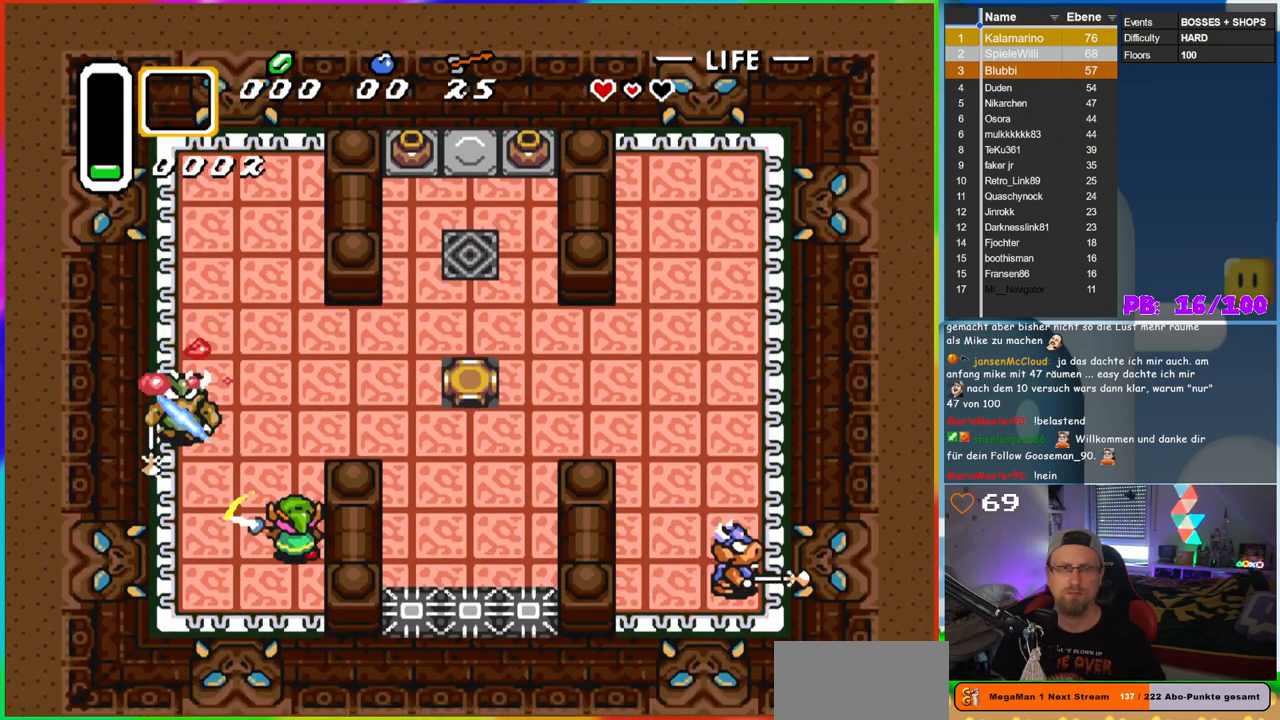
{"buttons": ["DPAD_UP"], "events": [[17, "DPAD_LEFT", "down"], [450, "DPAD_LEFT", "up"]]}
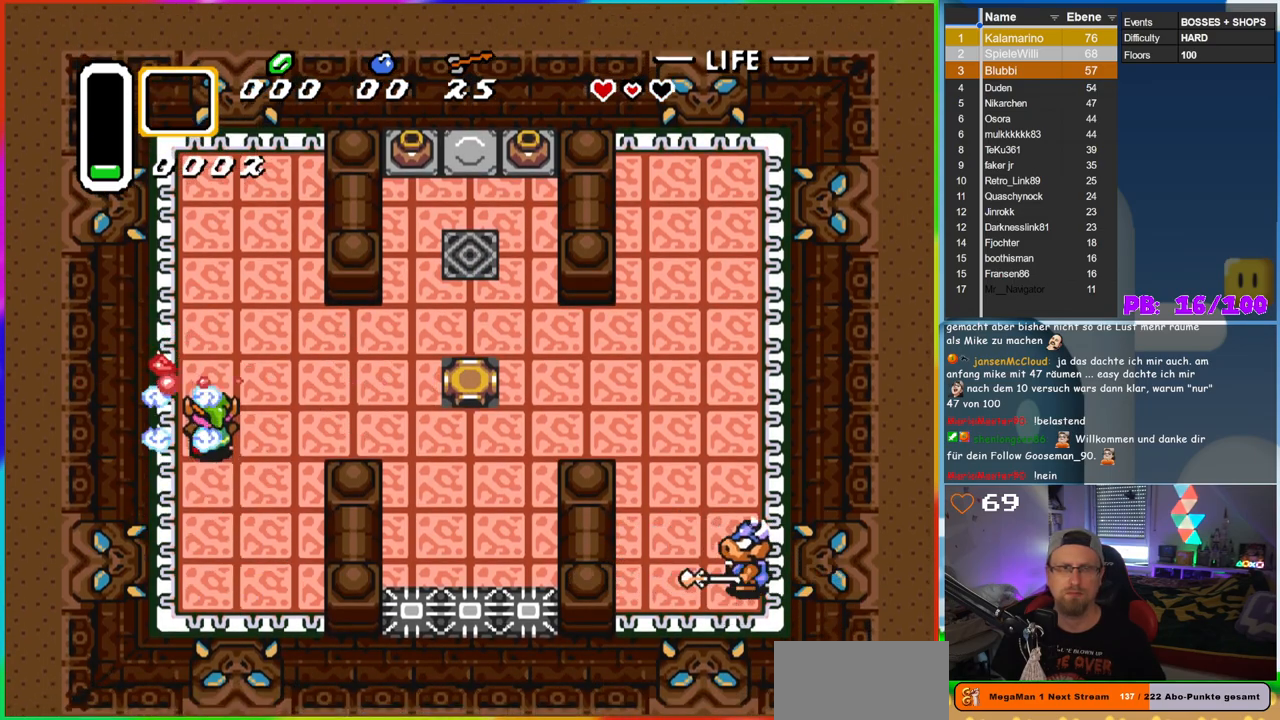
{"buttons": ["DPAD_DOWN"], "events": [[400, "DPAD_RIGHT", "down"], [450, "DPAD_UP", "up"], [467, "DPAD_RIGHT", "up"], [483, "DPAD_DOWN", "down"]]}
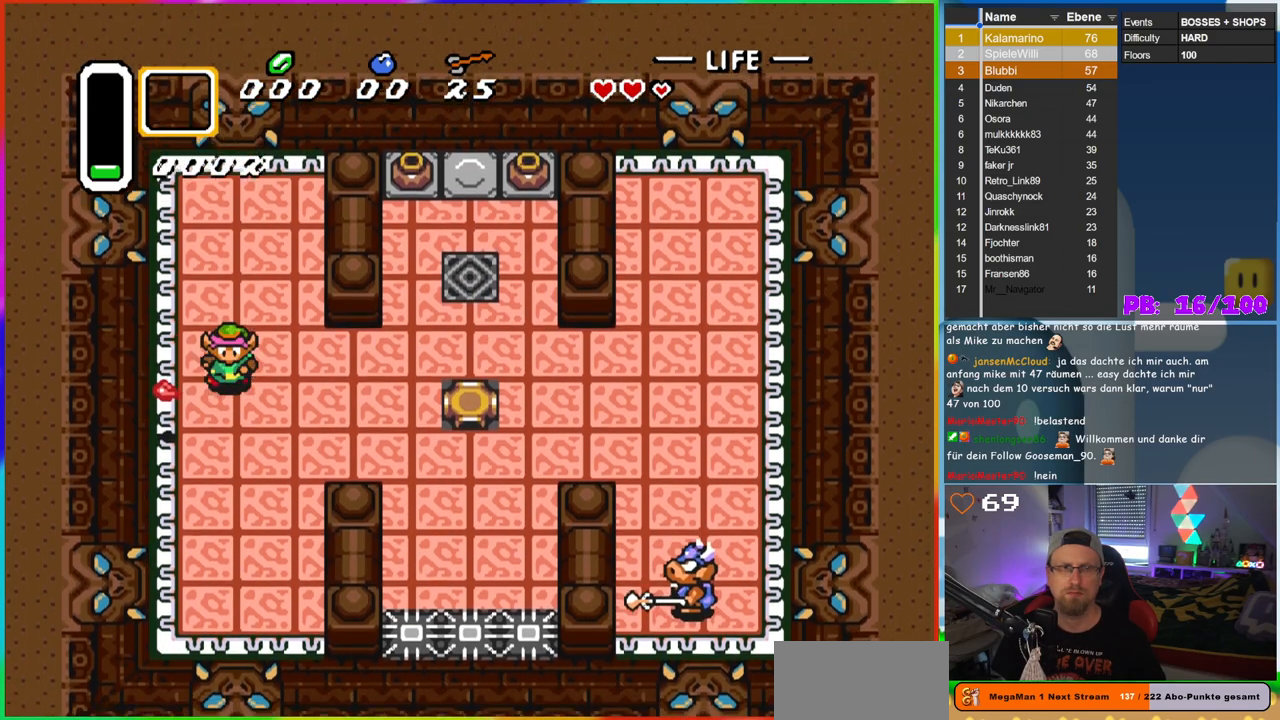
{"buttons": ["DPAD_DOWN", "DPAD_RIGHT"], "events": [[150, "DPAD_LEFT", "down"], [183, "DPAD_DOWN", "up"], [200, "DPAD_LEFT", "up"], [200, "DPAD_UP", "down"], [350, "DPAD_RIGHT", "down"], [367, "DPAD_UP", "up"], [500, "DPAD_DOWN", "down"]]}
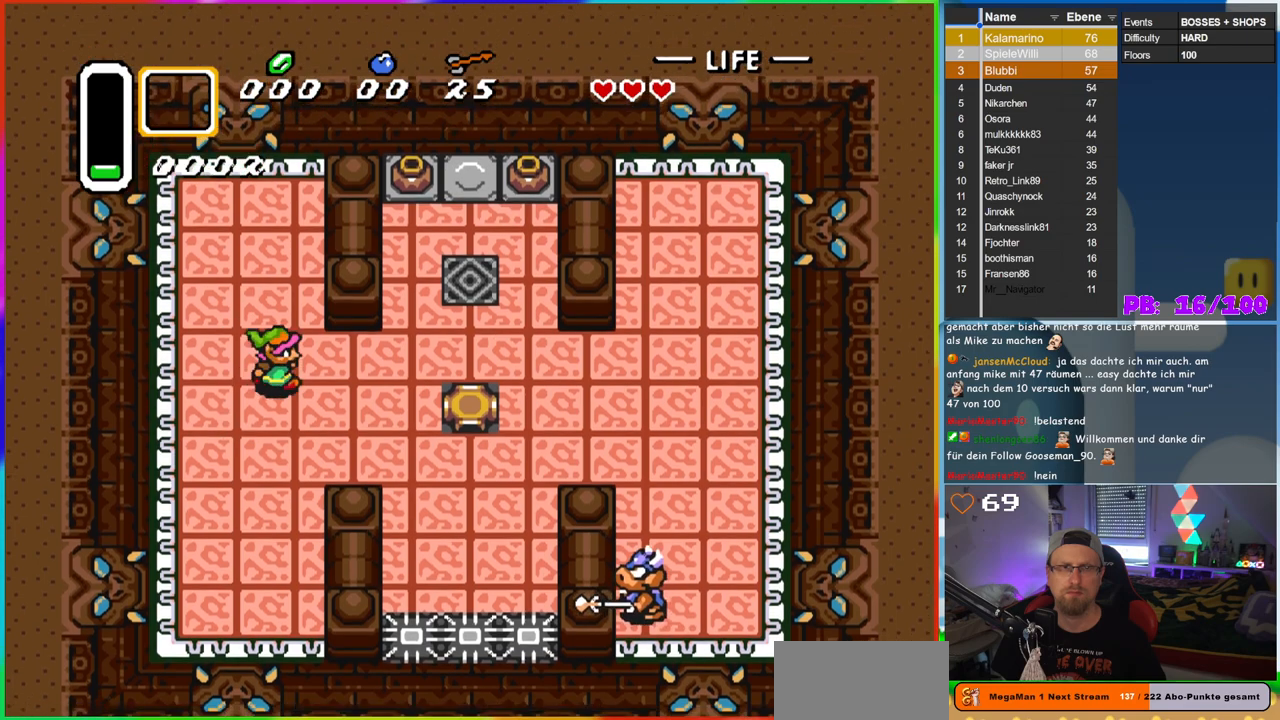
{"buttons": ["DPAD_UP", "DPAD_RIGHT"], "events": [[117, "DPAD_DOWN", "up"], [267, "DPAD_UP", "down"]]}
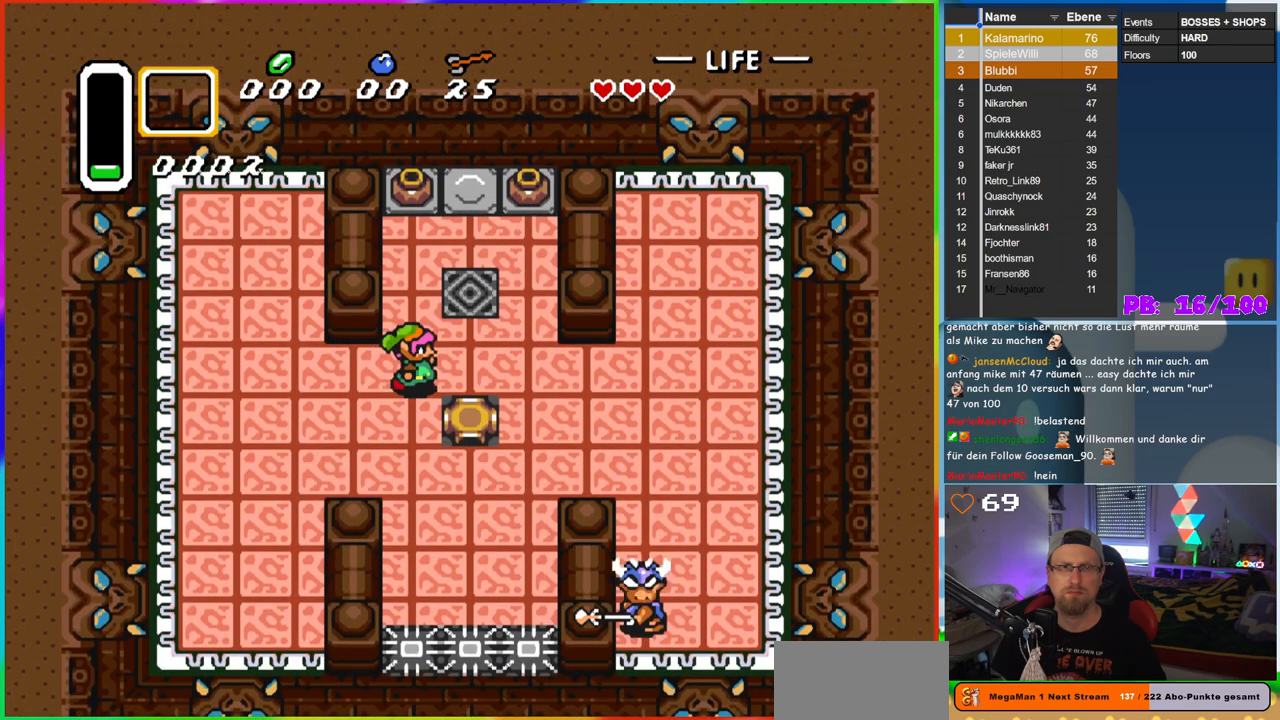
{"buttons": ["DPAD_UP"], "events": [[133, "DPAD_RIGHT", "up"]]}
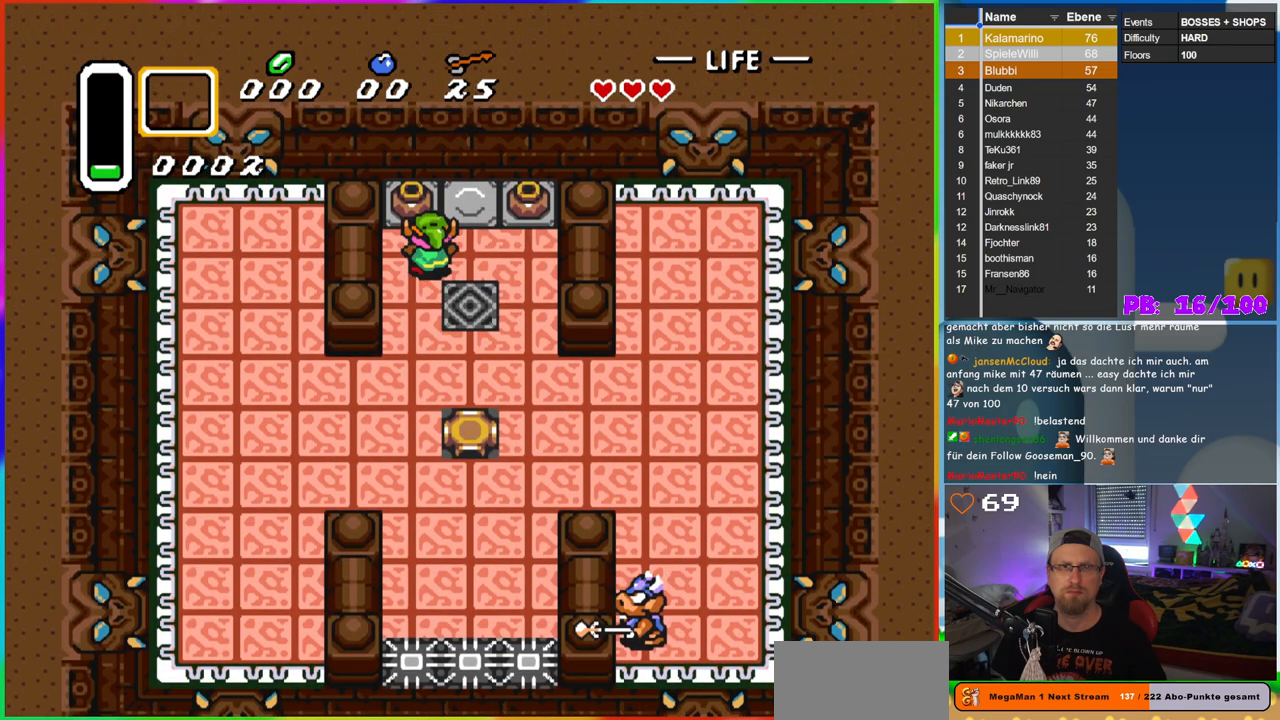
{"buttons": ["A", "DPAD_UP"], "events": [[50, "A", "down"], [217, "A", "up"], [467, "A", "down"]]}